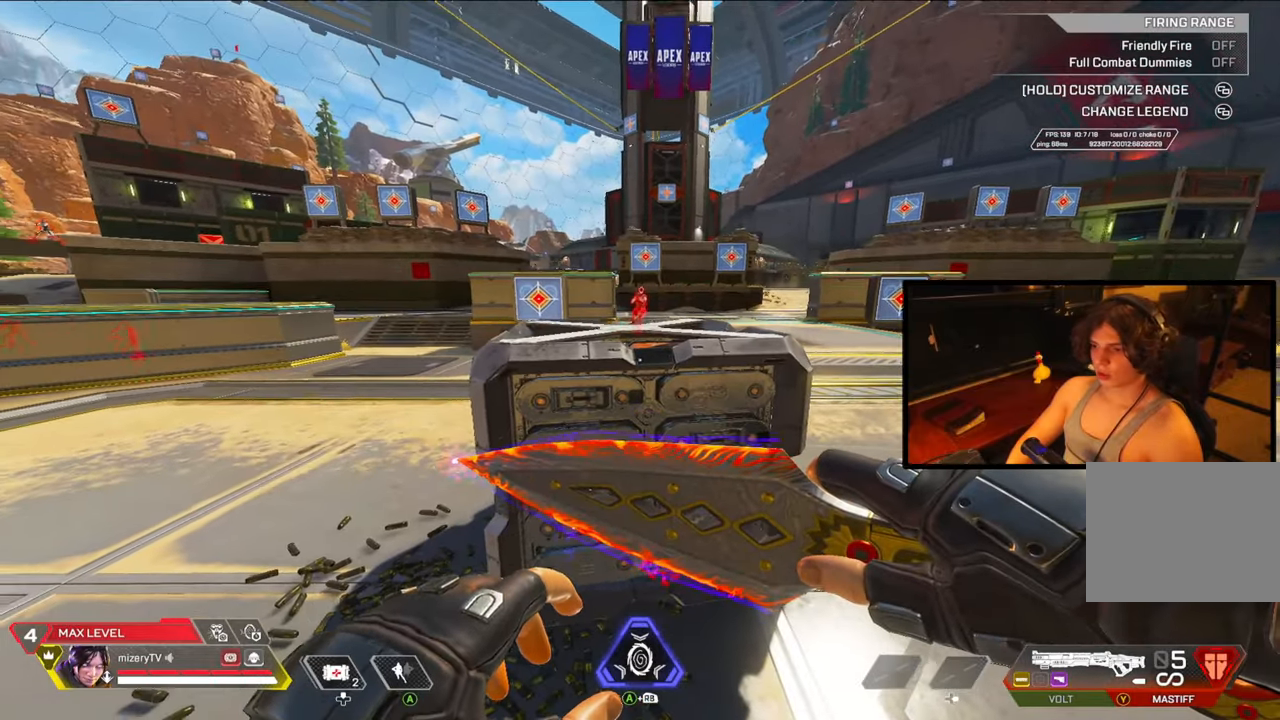
Gameplay with a controller (Xbox layout); each line is a JSON object with the inputs held at the frame after it. "events" lists button and stick changes between this image and that frame as [ms after this image, input, new state], when the widget could be followed in between. Not read: Z.
{"buttons": [], "left_stick": "center", "right_stick": "center", "events": []}
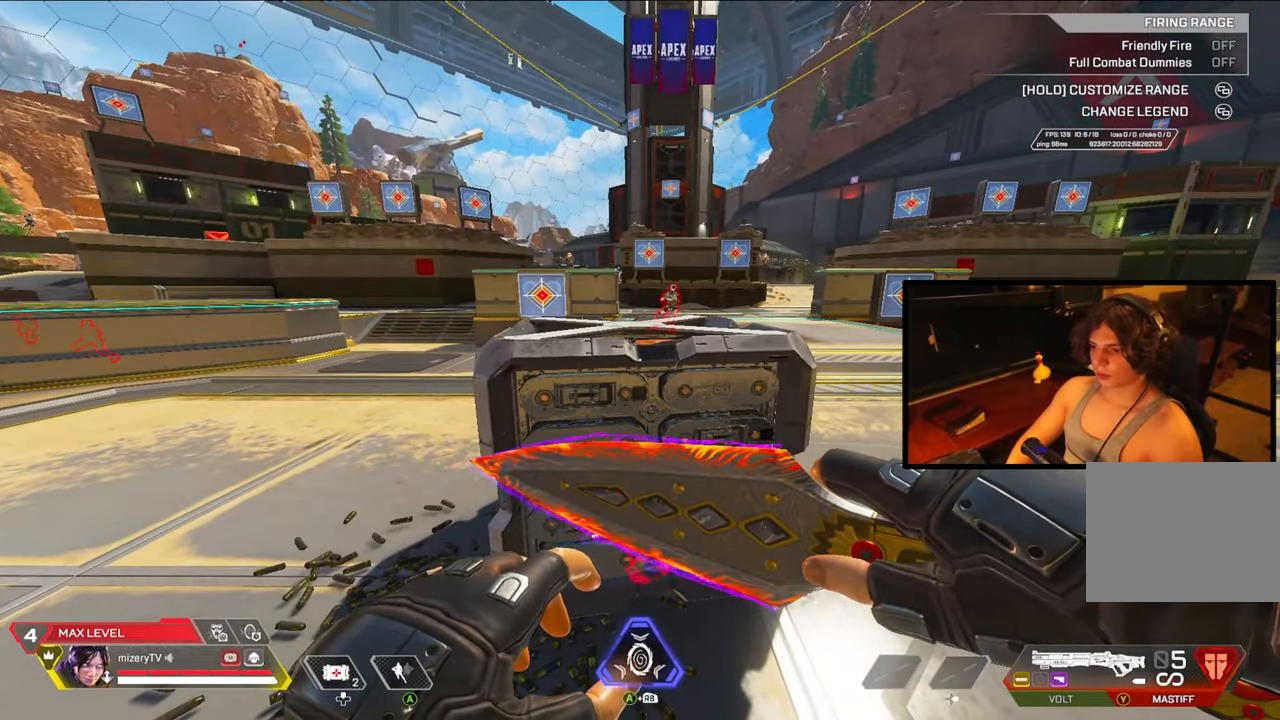
{"buttons": [], "left_stick": "center", "right_stick": "center", "events": [[200, "left_stick", "up"], [367, "left_stick", "center"]]}
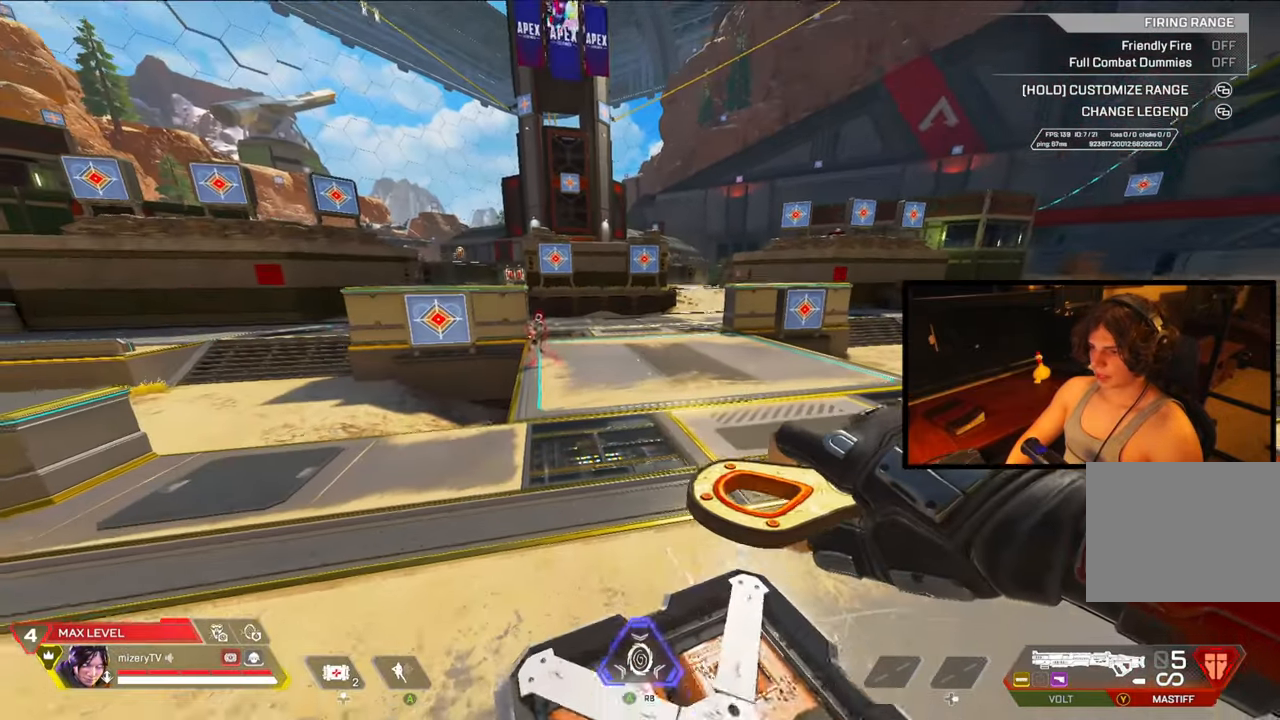
{"buttons": [], "left_stick": "center", "right_stick": "center", "events": []}
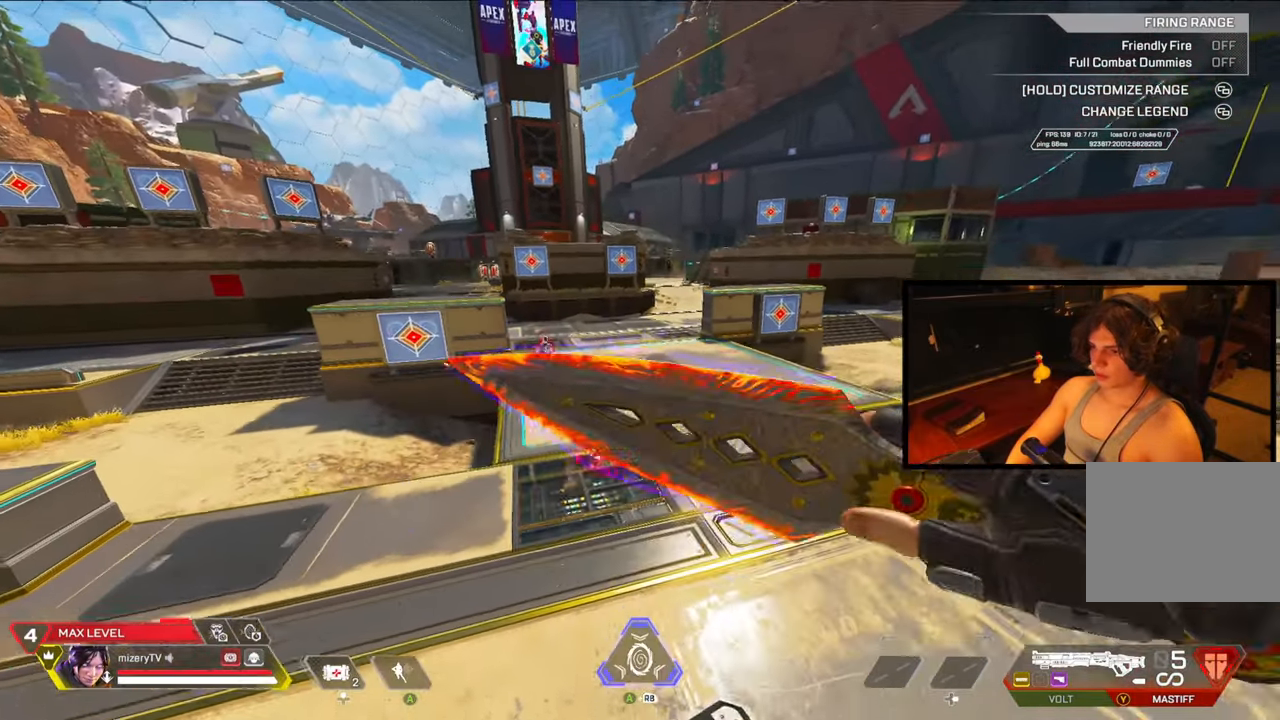
{"buttons": [], "left_stick": "center", "right_stick": "center", "events": []}
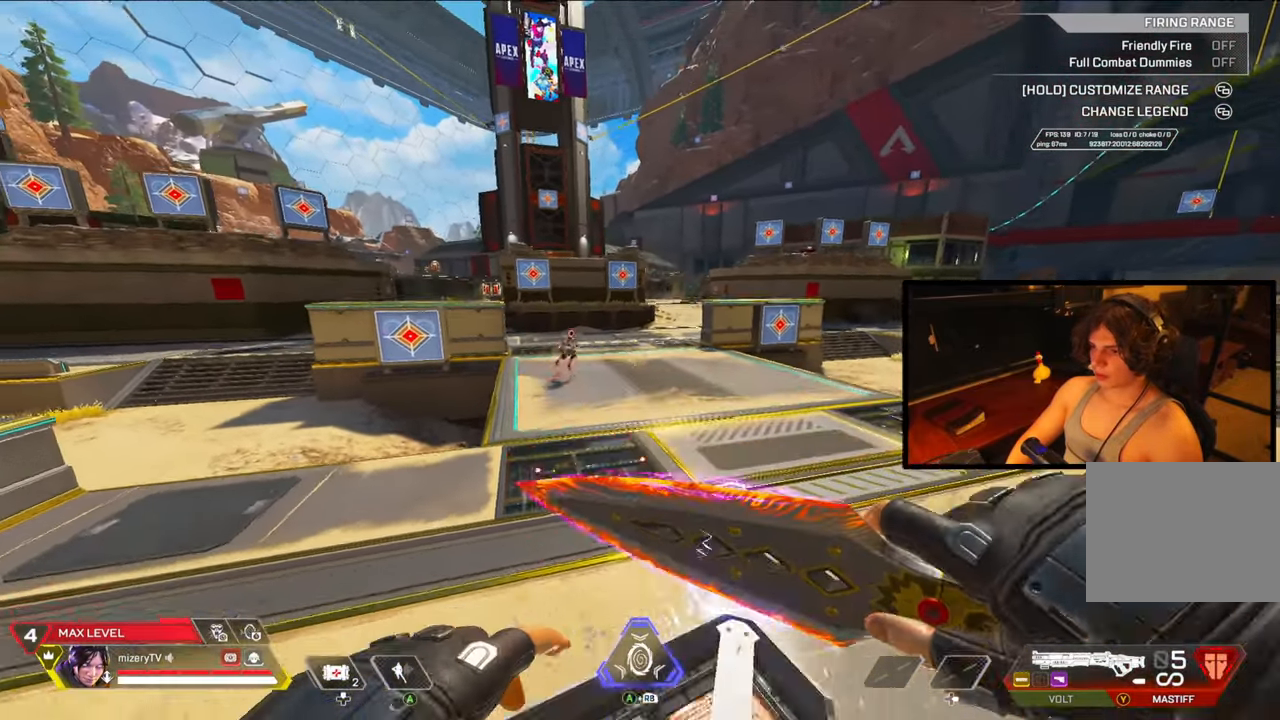
{"buttons": [], "left_stick": "down", "right_stick": "center", "events": [[450, "left_stick", "down"]]}
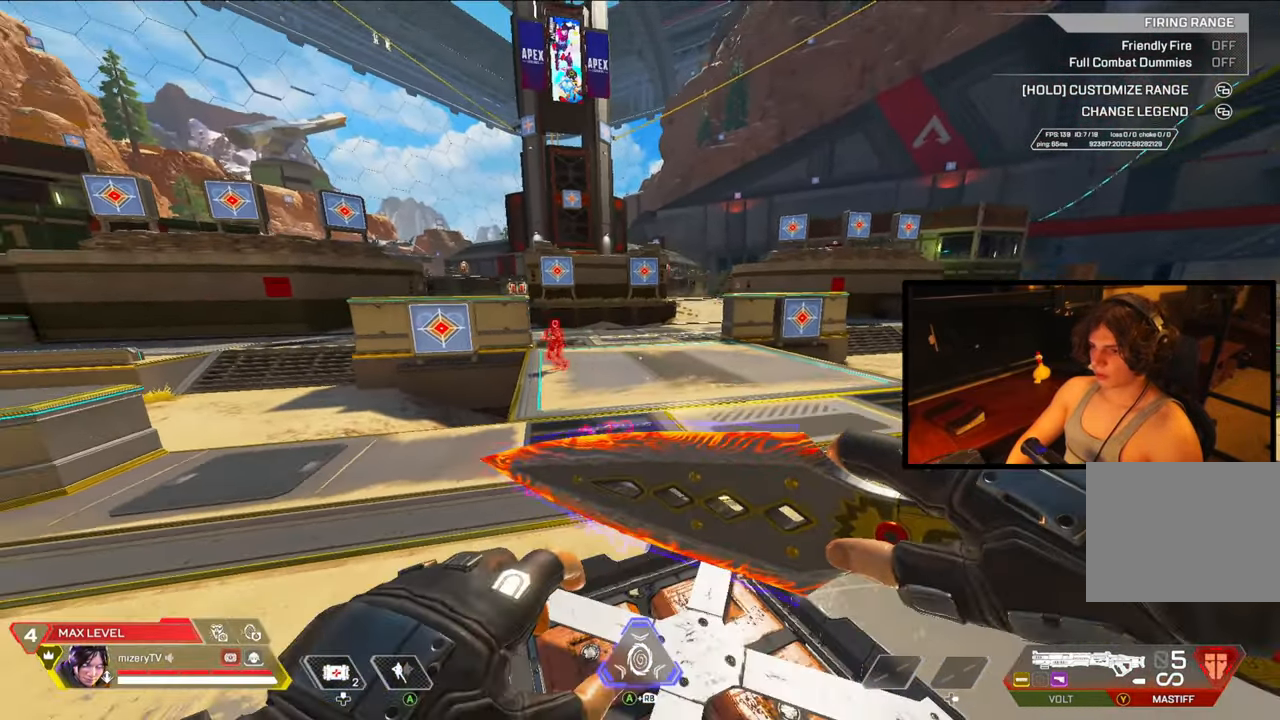
{"buttons": [], "left_stick": "center", "right_stick": "center", "events": [[183, "left_stick", "down-right"], [400, "left_stick", "center"]]}
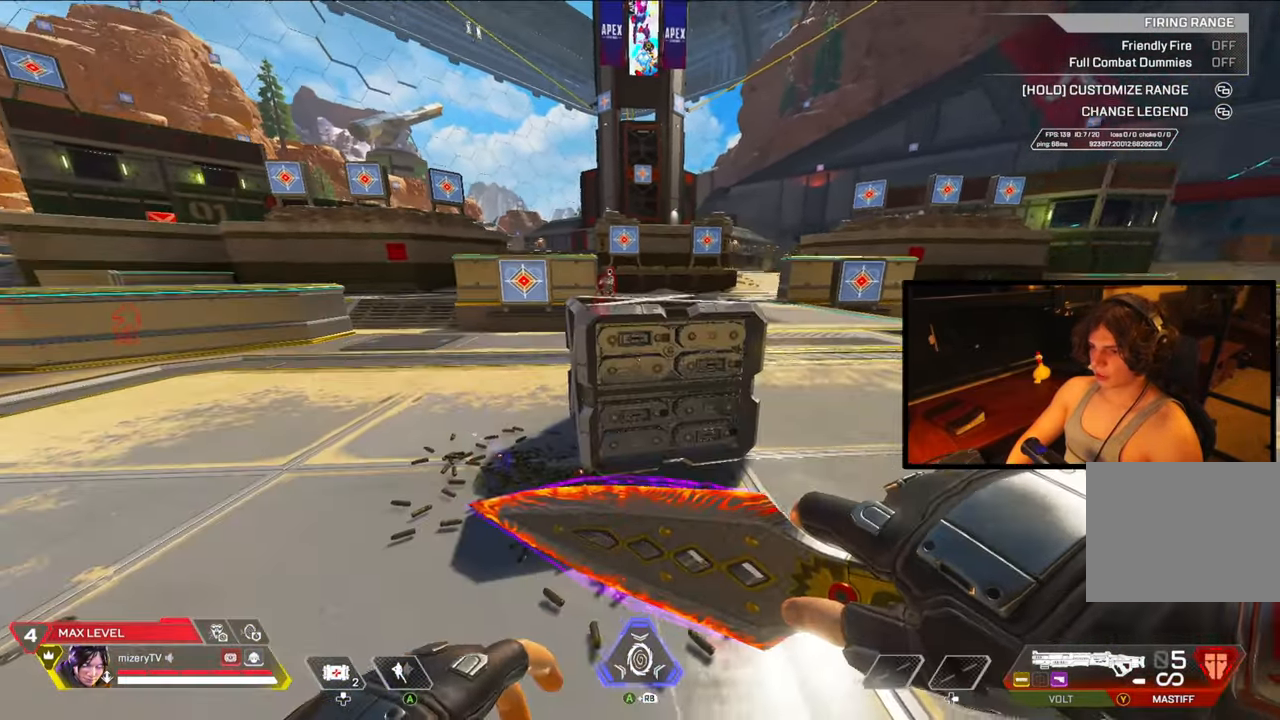
{"buttons": [], "left_stick": "center", "right_stick": "center", "events": [[50, "left_stick", "up"], [300, "left_stick", "center"]]}
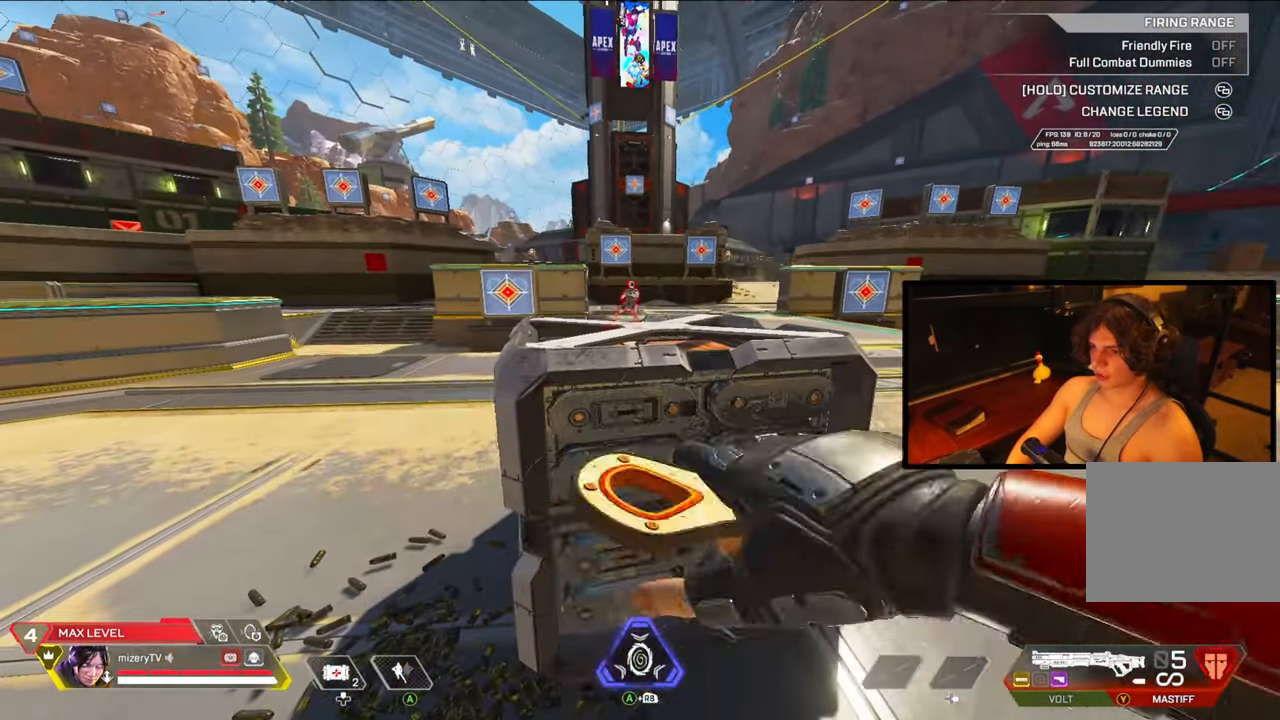
{"buttons": [], "left_stick": "center", "right_stick": "center", "events": []}
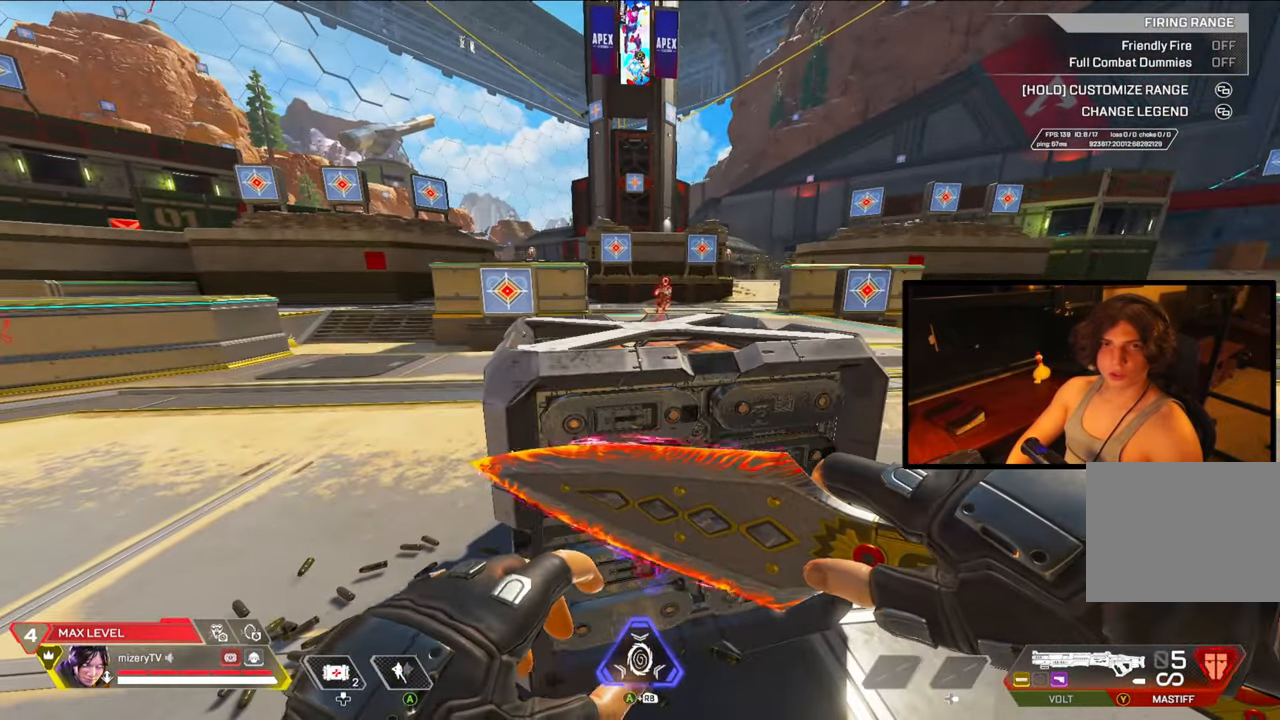
{"buttons": [], "left_stick": "up", "right_stick": "center", "events": [[183, "left_stick", "up"]]}
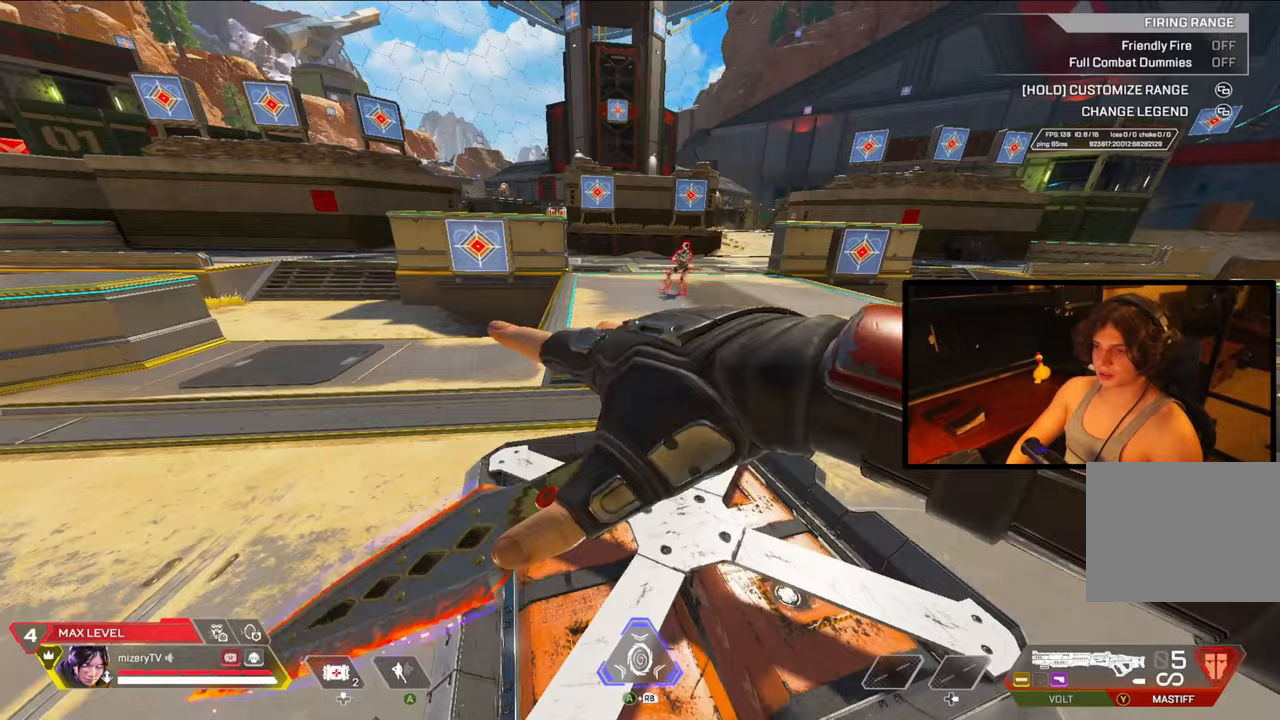
{"buttons": ["B", "L1"], "left_stick": "up", "right_stick": "center", "events": [[217, "B", "down"], [217, "L1", "down"]]}
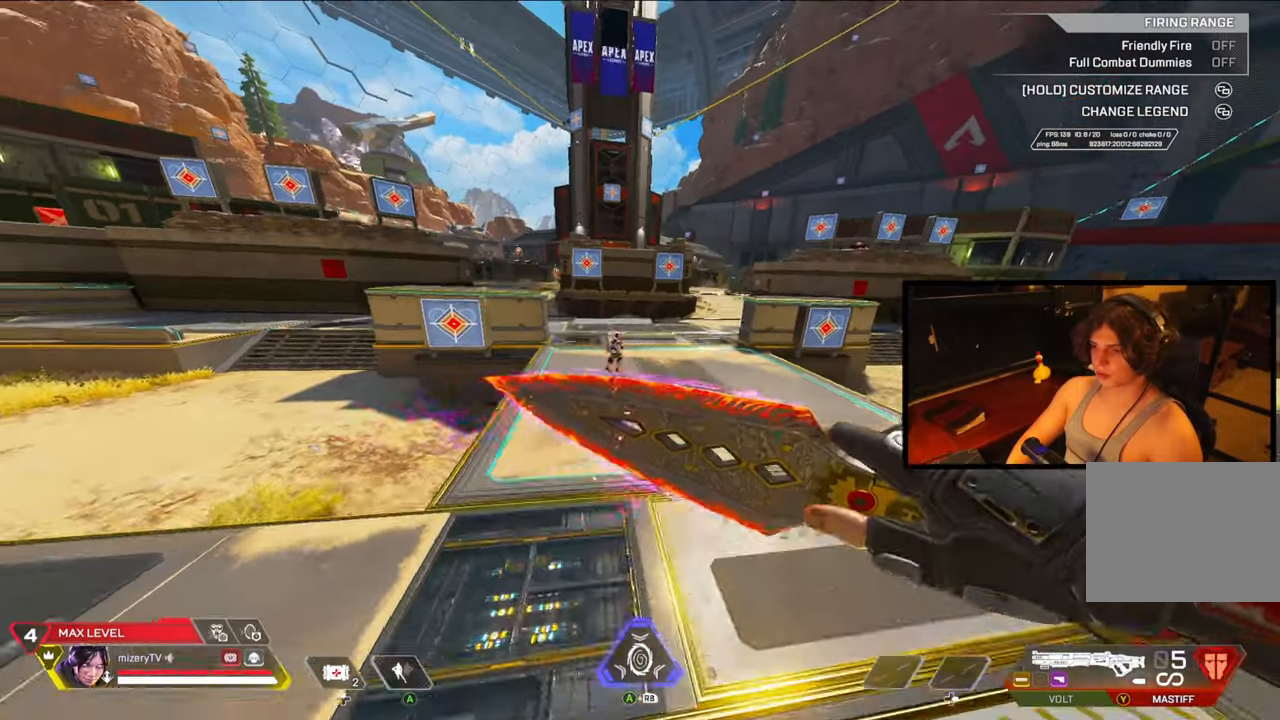
{"buttons": [], "left_stick": "up", "right_stick": "center", "events": [[283, "B", "up"], [283, "L1", "up"]]}
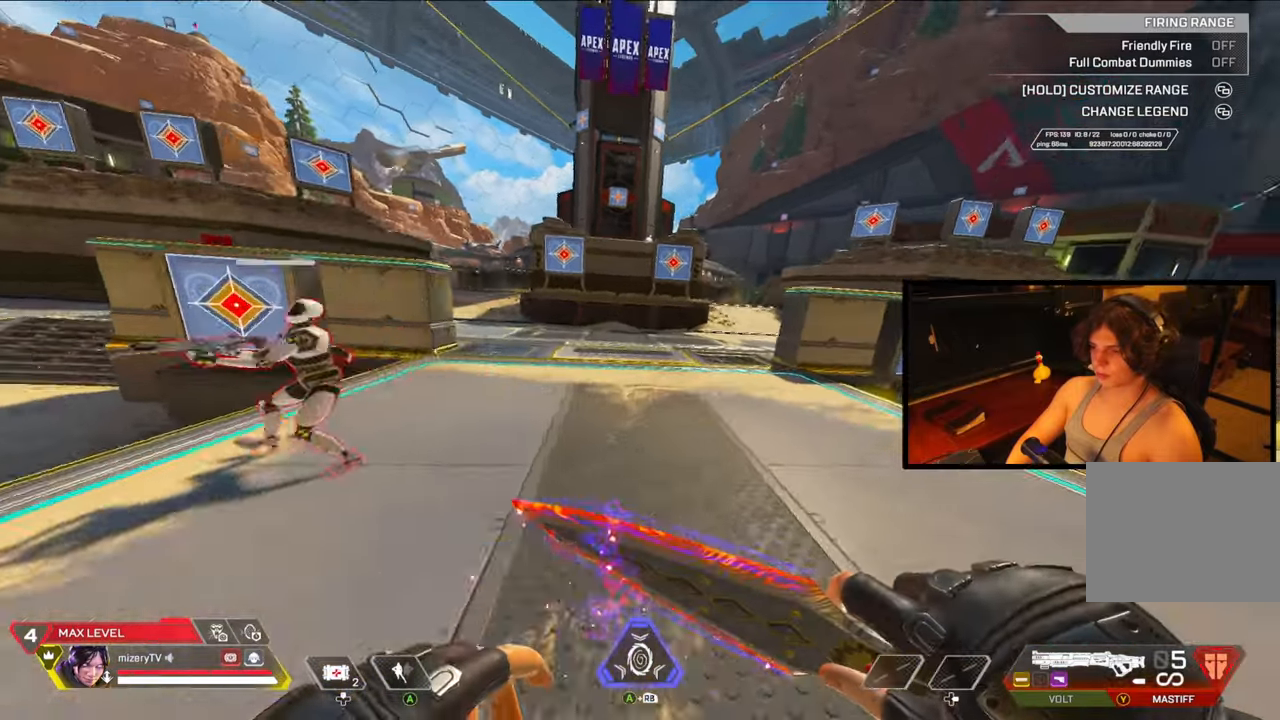
{"buttons": [], "left_stick": "up", "right_stick": "center", "events": [[67, "Y", "down"], [150, "right_stick", "right"], [200, "Y", "up"], [217, "left_stick", "left"], [300, "left_stick", "up"], [400, "right_stick", "center"]]}
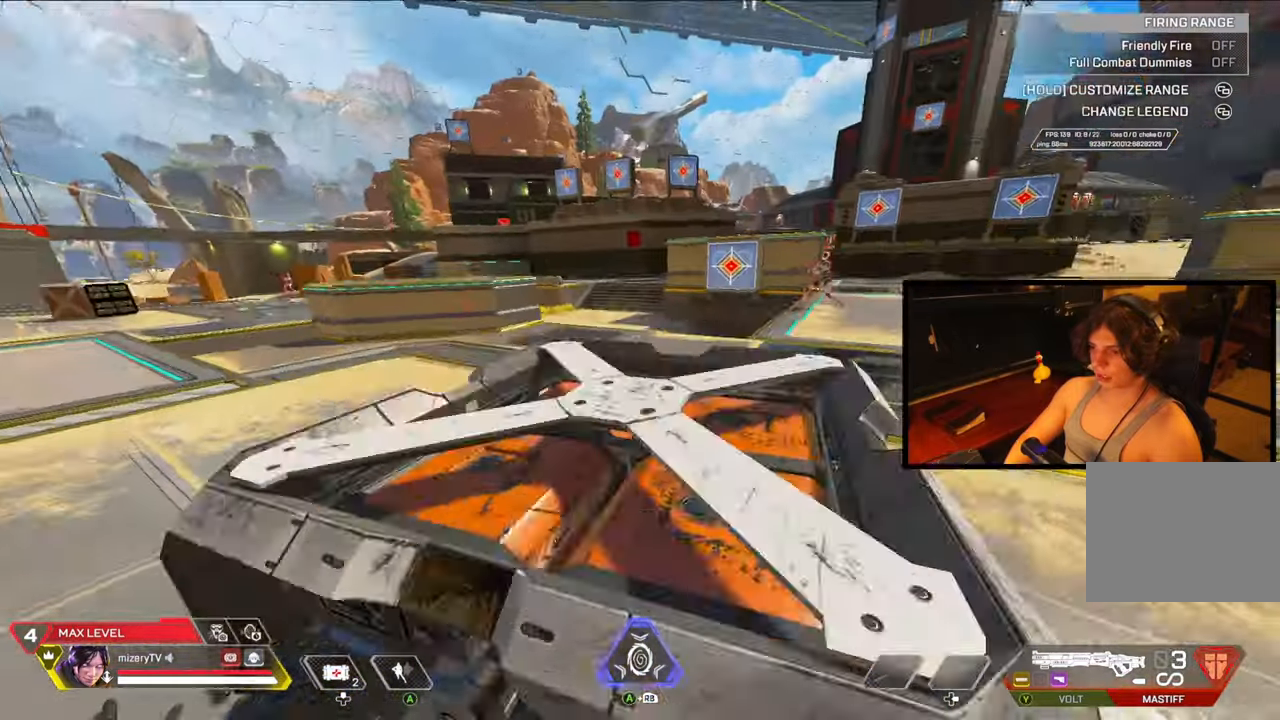
{"buttons": ["B", "L1"], "left_stick": "down-right", "right_stick": "center", "events": [[183, "left_stick", "up-right"], [317, "B", "down"], [317, "L1", "down"], [367, "left_stick", "down-right"]]}
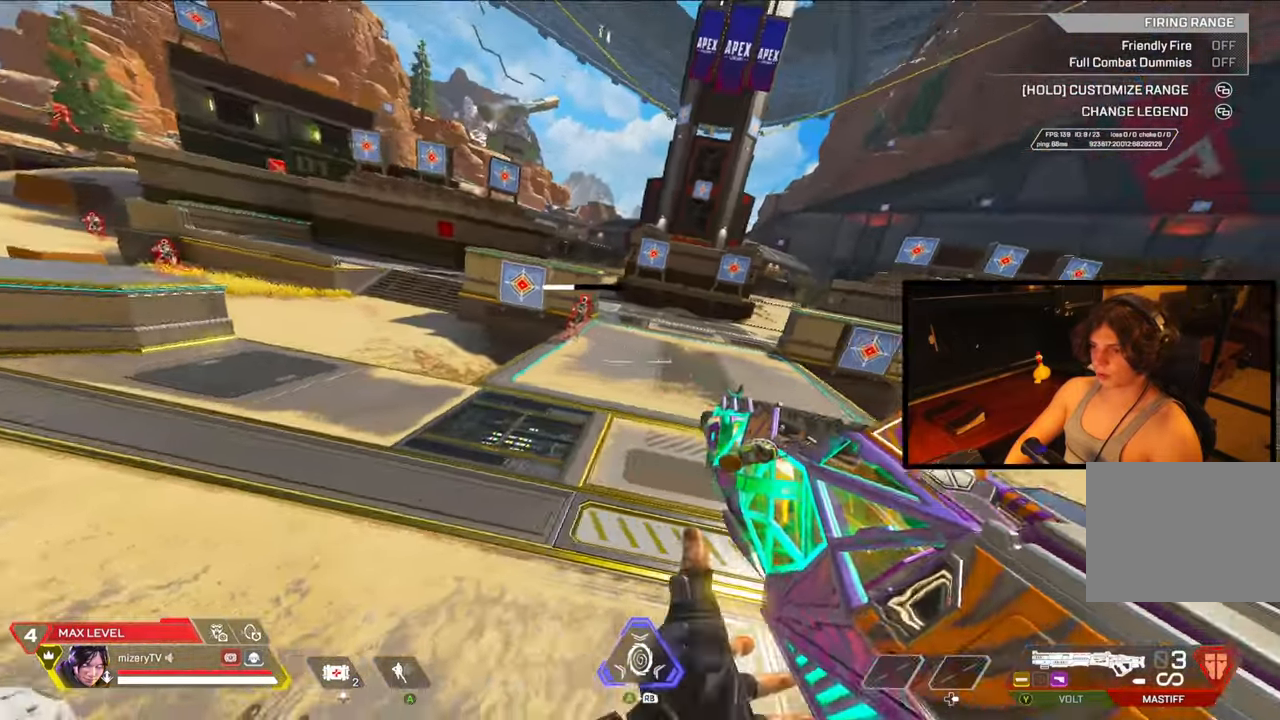
{"buttons": [], "left_stick": "down-right", "right_stick": "center", "events": [[450, "B", "up"], [450, "L1", "up"]]}
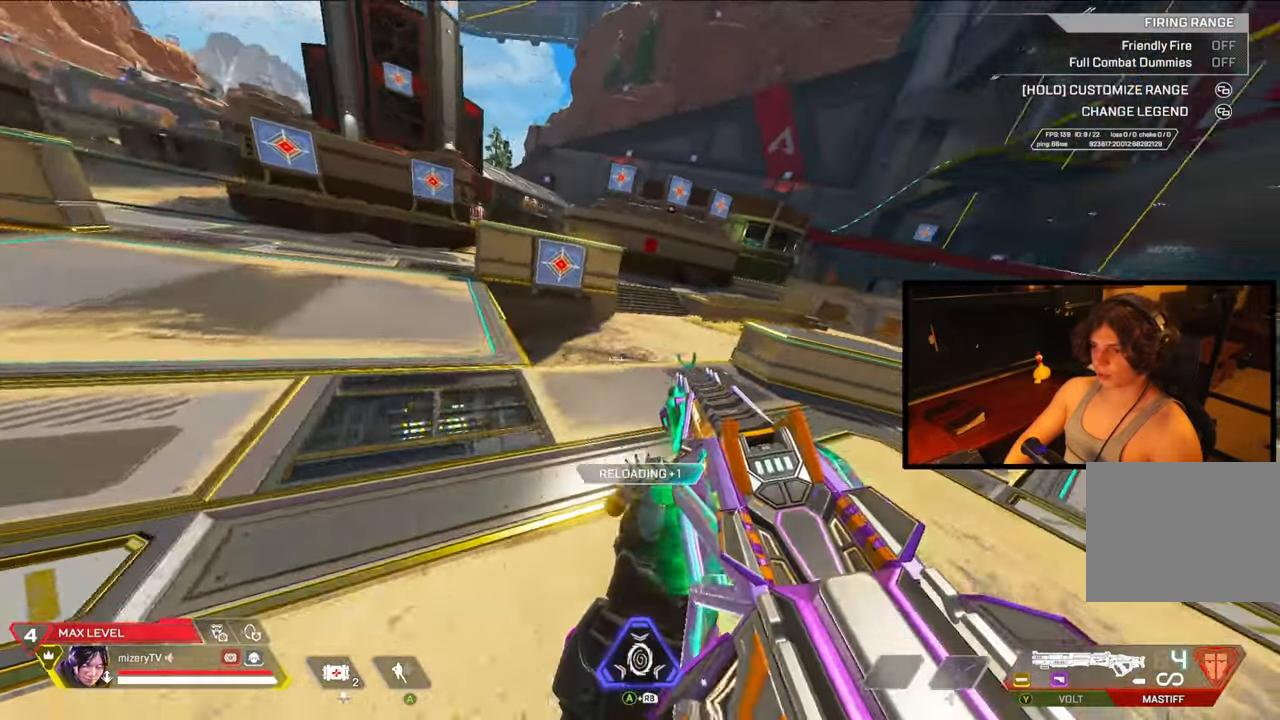
{"buttons": [], "left_stick": "up-right", "right_stick": "center", "events": [[67, "right_stick", "right"], [150, "DPAD_LEFT", "down"], [167, "left_stick", "up-right"], [233, "right_stick", "center"], [300, "DPAD_LEFT", "up"]]}
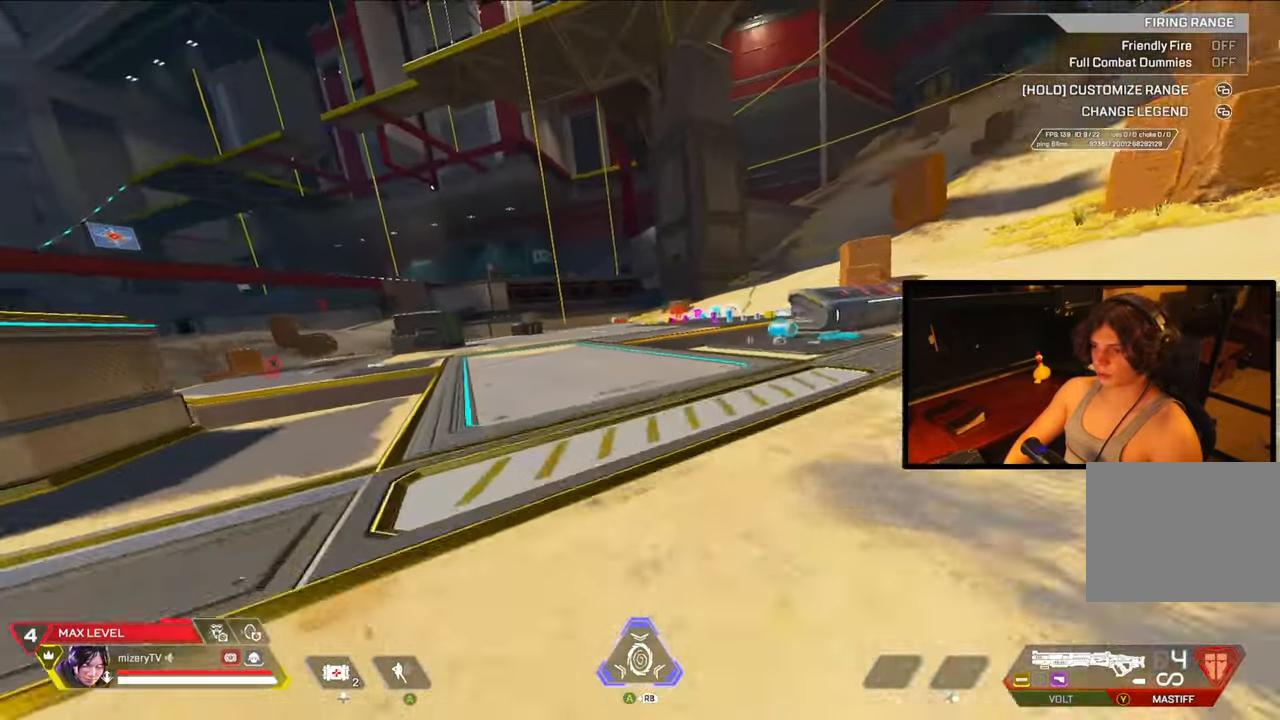
{"buttons": [], "left_stick": "center", "right_stick": "center", "events": [[317, "left_stick", "center"]]}
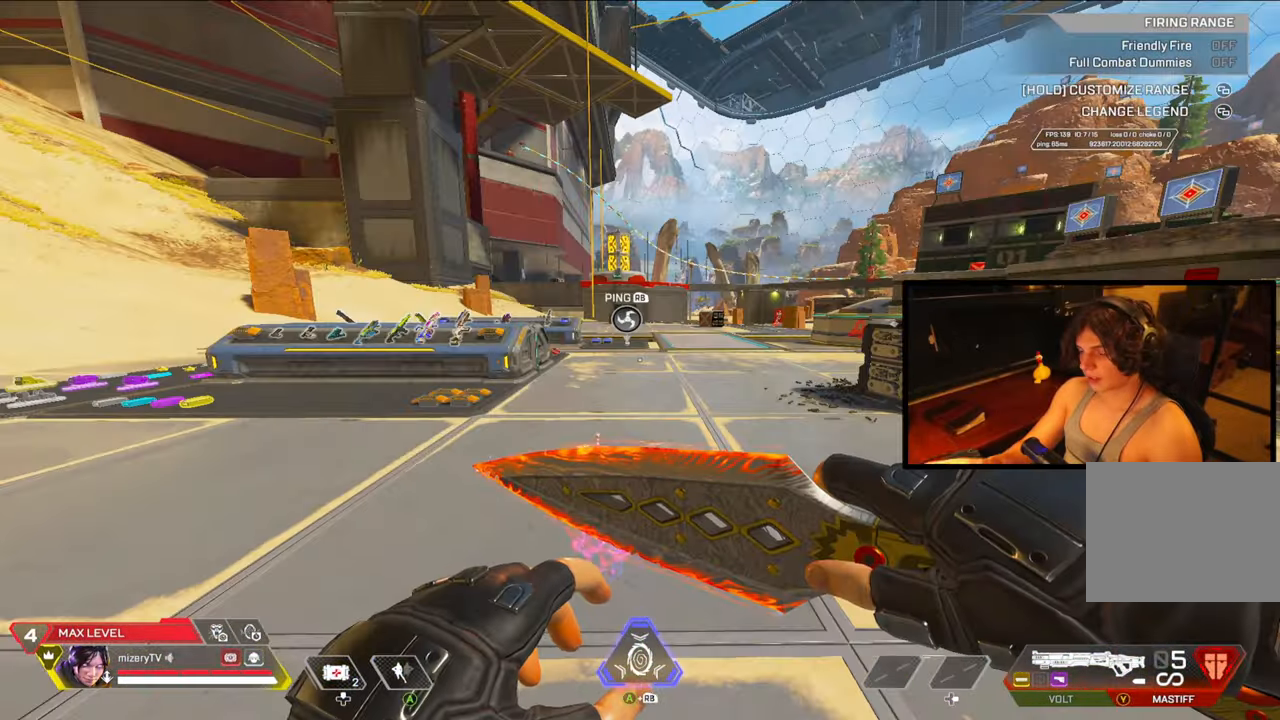
{"buttons": [], "left_stick": "center", "right_stick": "center", "events": []}
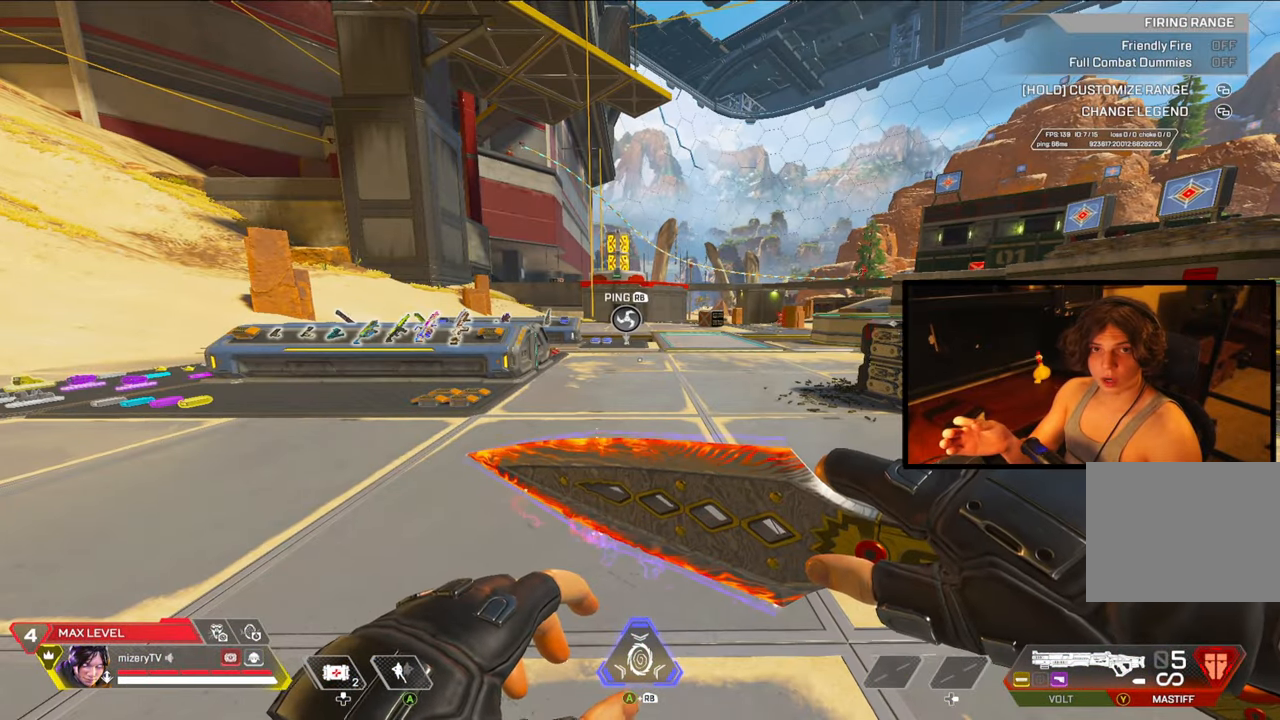
{"buttons": [], "left_stick": "center", "right_stick": "center", "events": []}
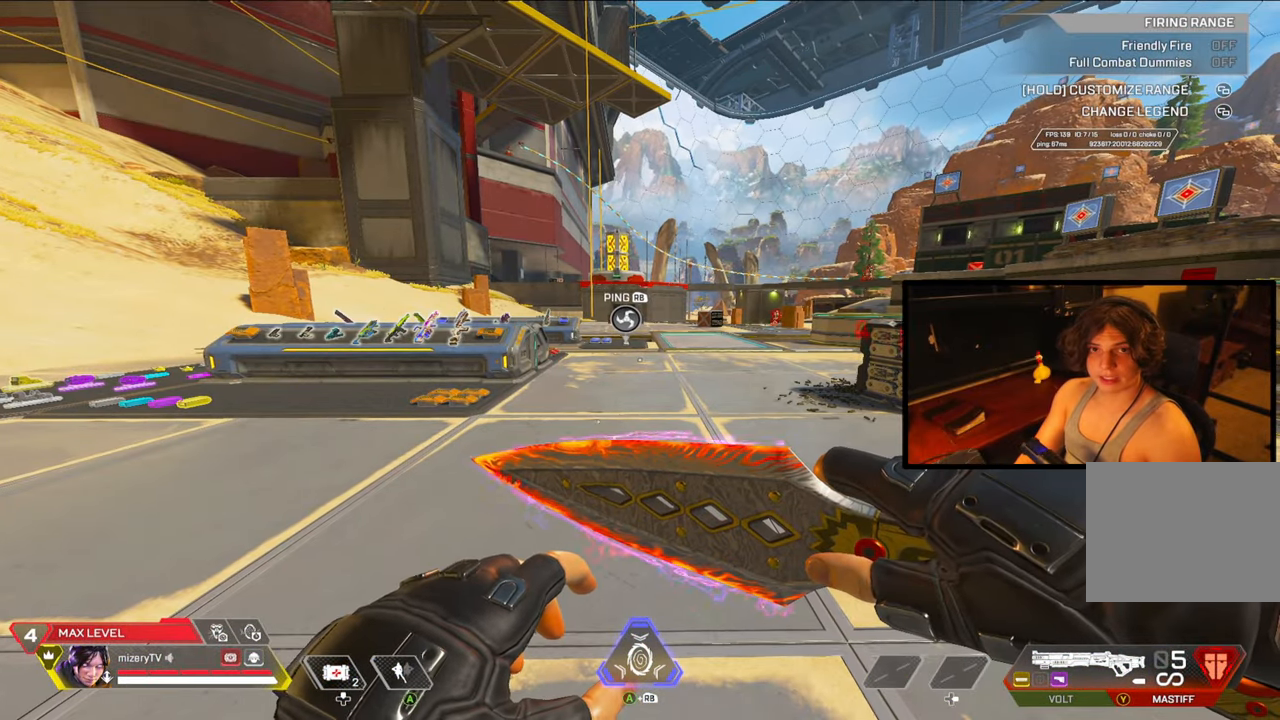
{"buttons": [], "left_stick": "center", "right_stick": "center", "events": []}
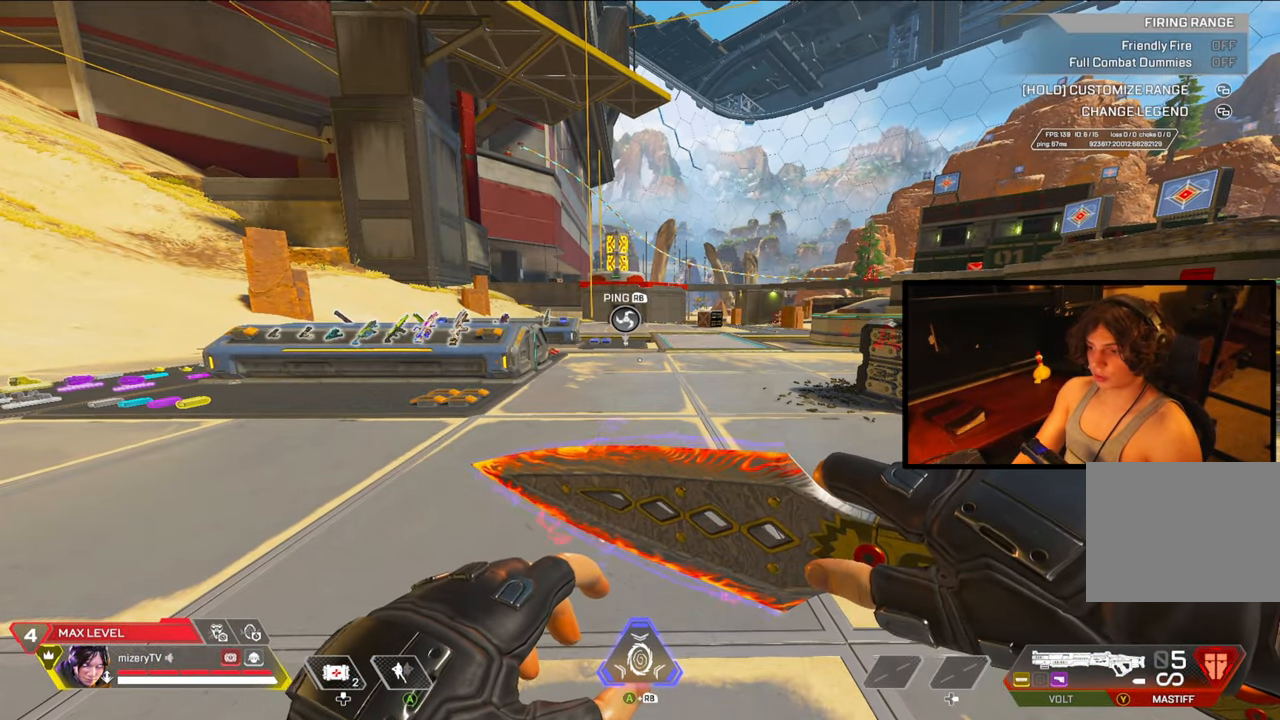
{"buttons": [], "left_stick": "center", "right_stick": "center", "events": []}
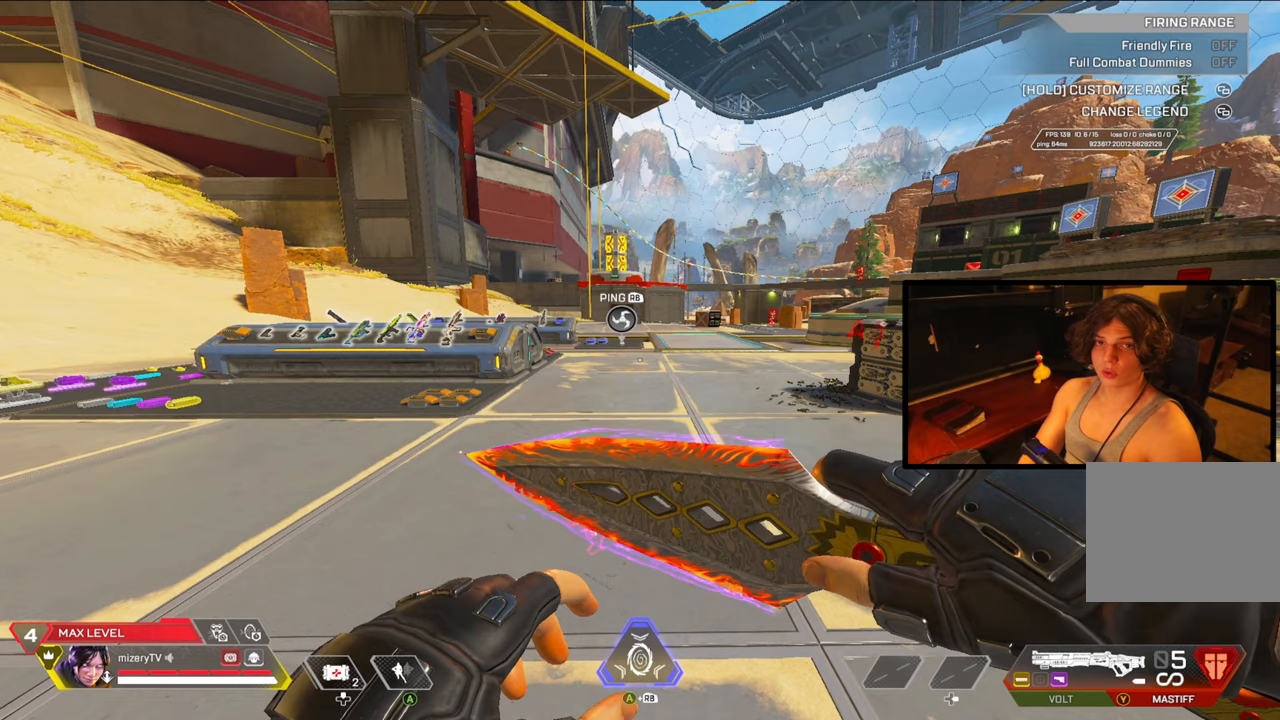
{"buttons": [], "left_stick": "center", "right_stick": "center", "events": []}
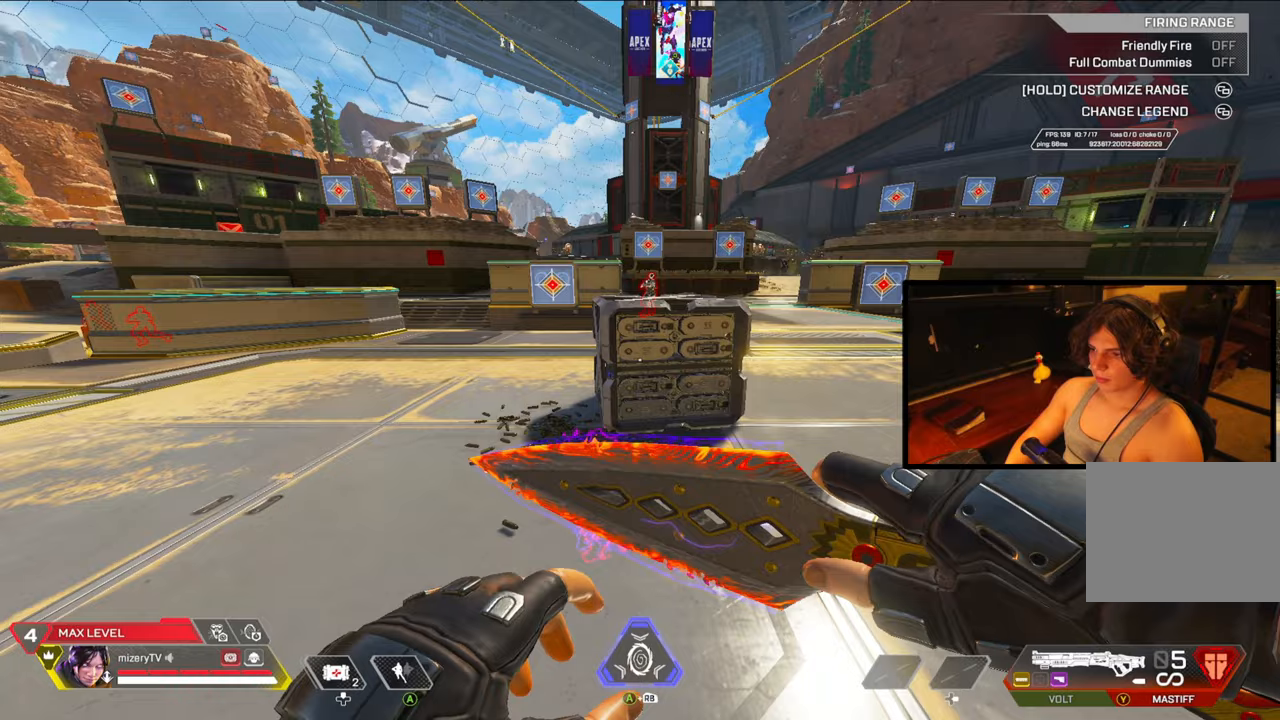
{"buttons": [], "left_stick": "down-left", "right_stick": "center", "events": [[500, "left_stick", "down-left"]]}
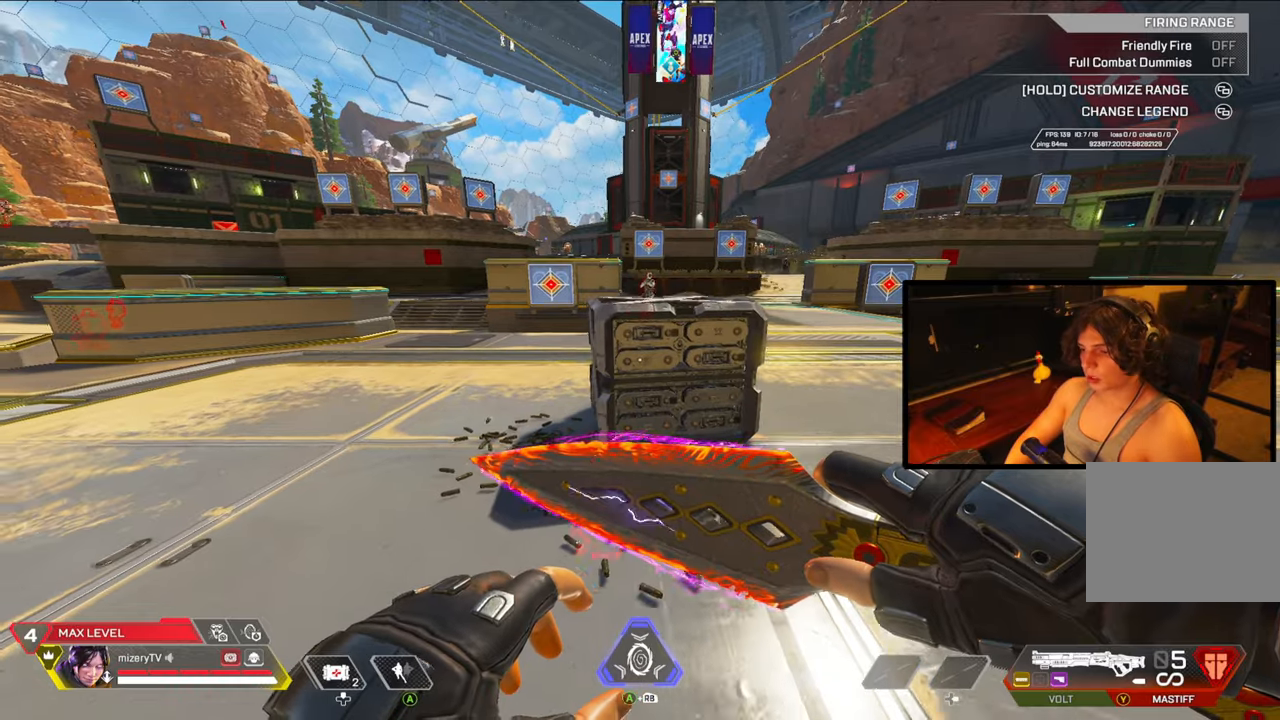
{"buttons": [], "left_stick": "center", "right_stick": "center", "events": [[167, "left_stick", "center"]]}
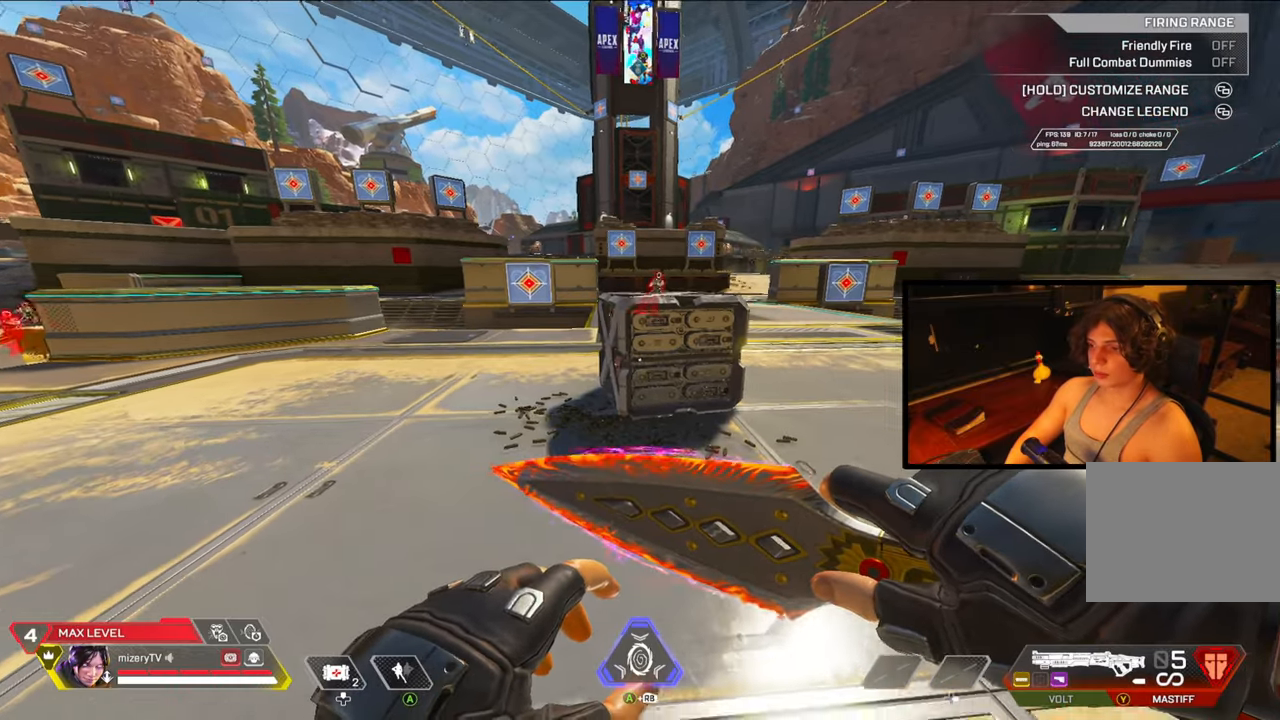
{"buttons": [], "left_stick": "up", "right_stick": "center", "events": [[117, "left_stick", "up"]]}
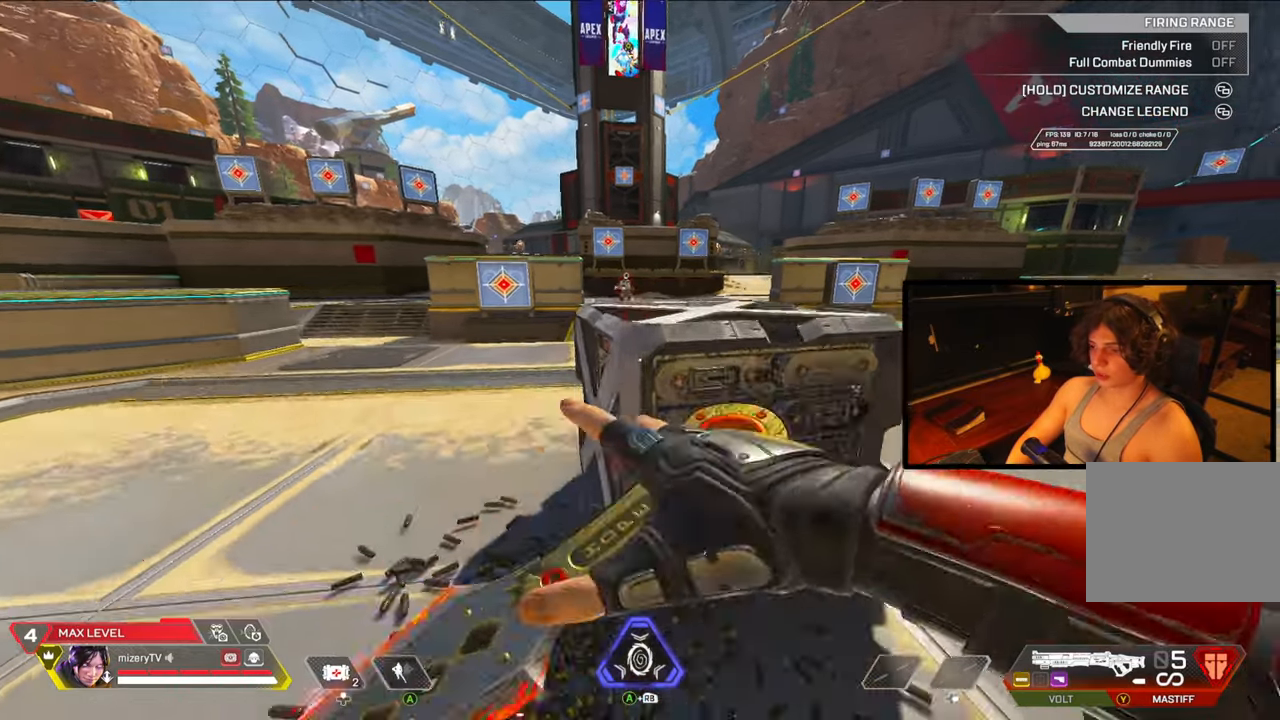
{"buttons": [], "left_stick": "up", "right_stick": "center", "events": []}
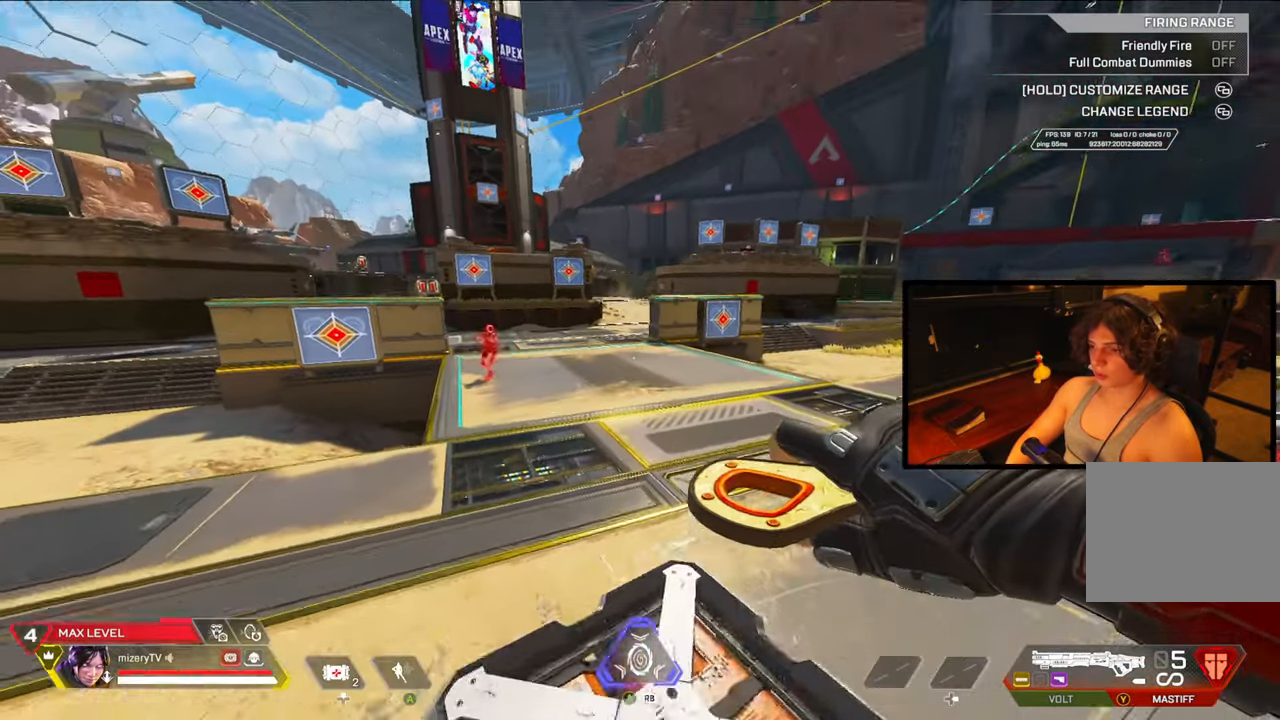
{"buttons": [], "left_stick": "center", "right_stick": "right", "events": [[50, "B", "down"], [50, "L1", "down"], [217, "B", "up"], [217, "L1", "up"], [217, "right_stick", "right"], [450, "left_stick", "center"]]}